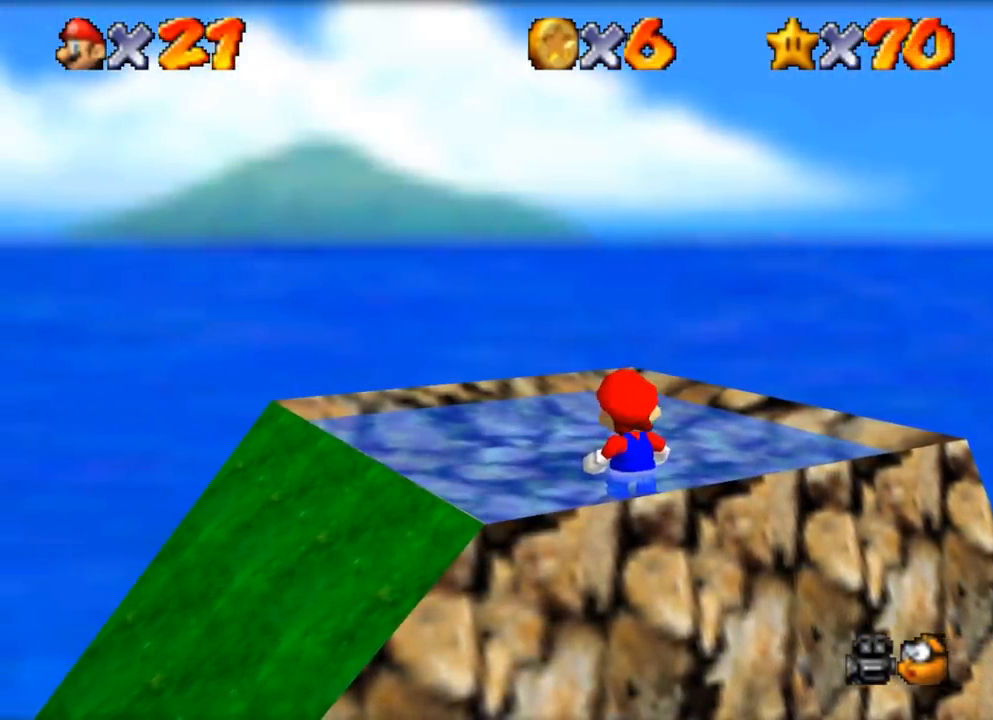
Gameplay with a controller (Nintendo layout); each line is a JSON object with the inputs held at the frame after it. "events" lists button and stick changes between this image and that frame as [ms after this image, input, new state], when the widget could be followed in between. Not read: A L1 L3 R1 R3.
{"buttons": [], "left_stick": "center", "events": []}
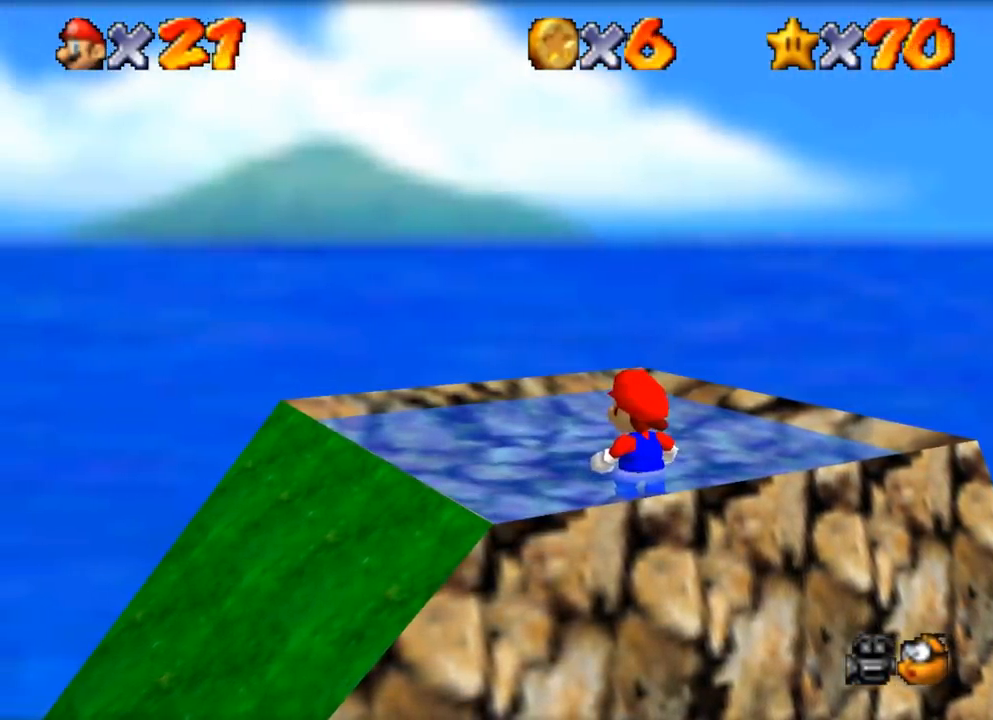
{"buttons": [], "left_stick": "center", "events": []}
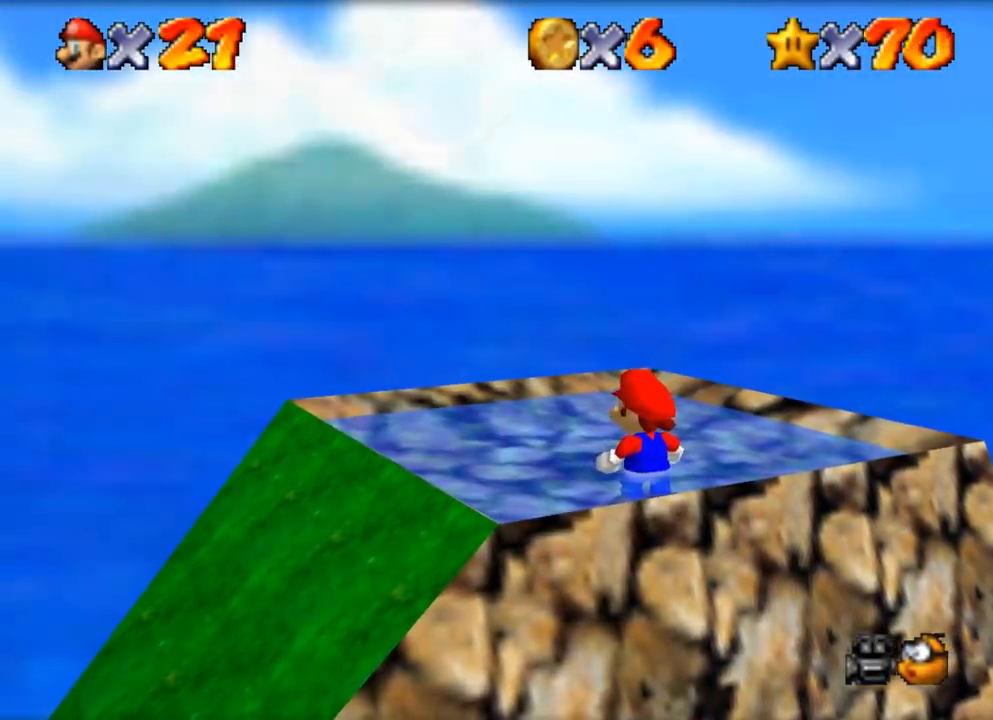
{"buttons": [], "left_stick": "up-right", "events": [[400, "left_stick", "up-right"]]}
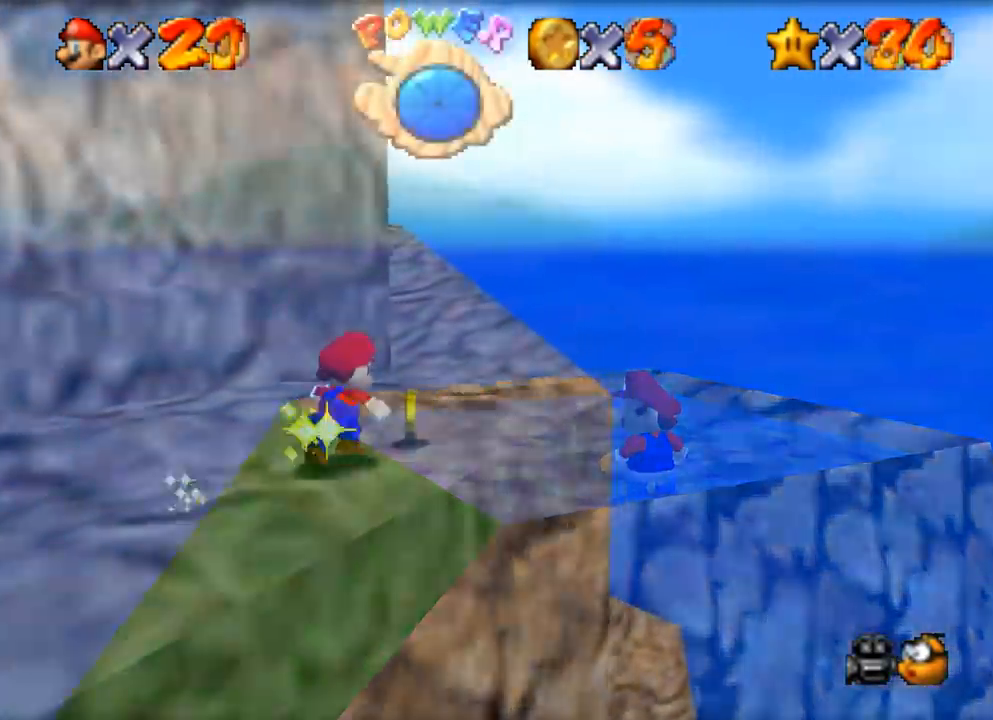
{"buttons": [], "left_stick": "up", "events": [[484, "left_stick", "up"]]}
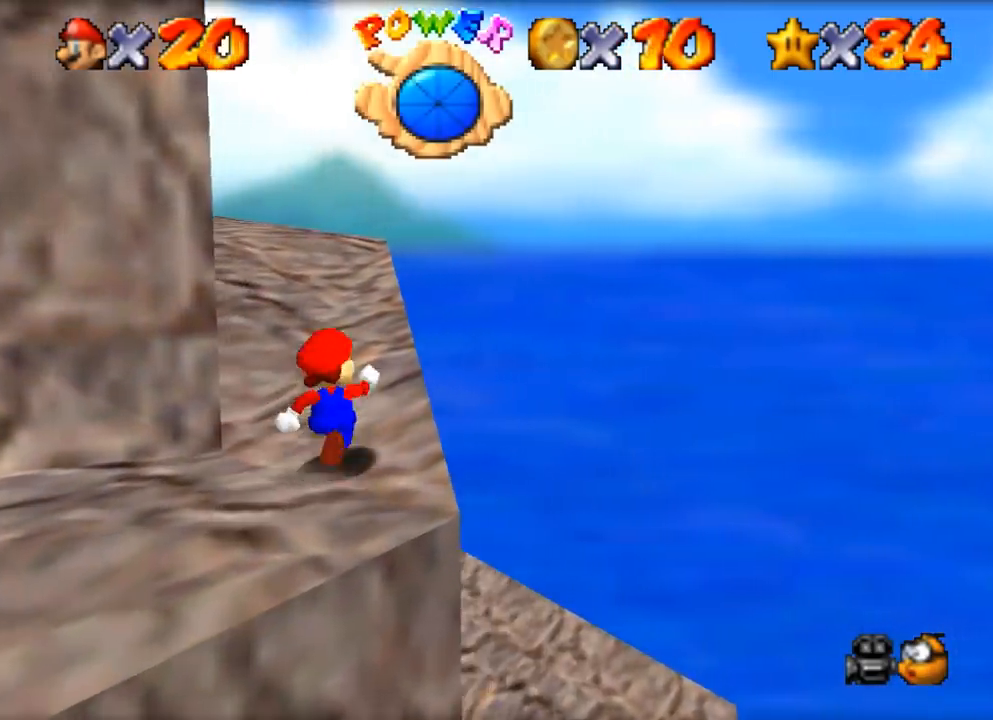
{"buttons": [], "left_stick": "up", "events": []}
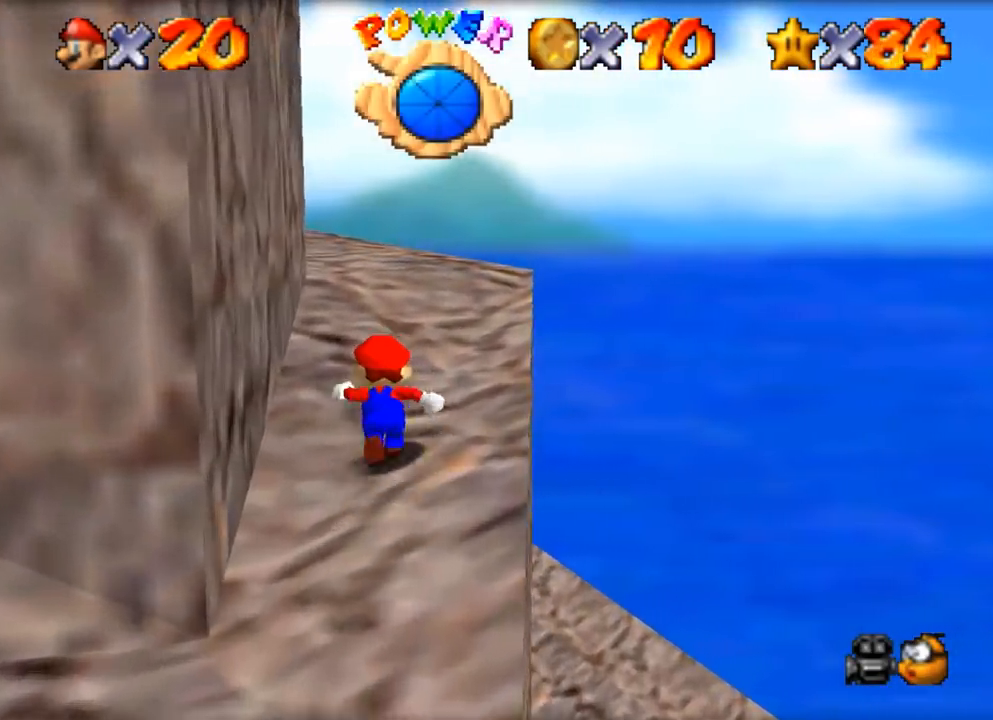
{"buttons": [], "left_stick": "up", "events": []}
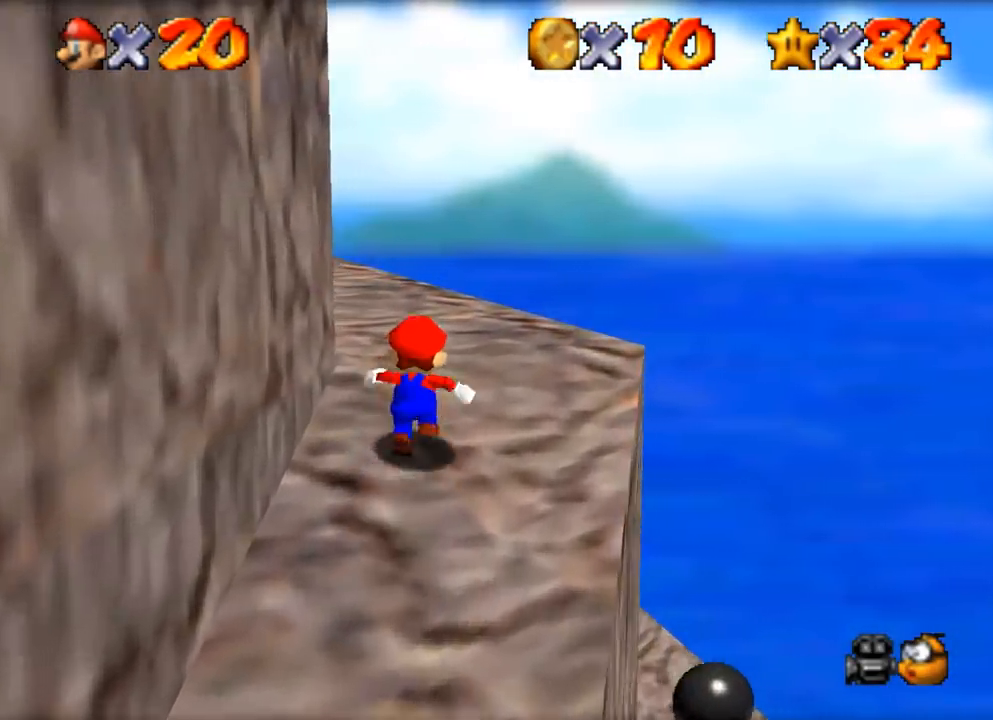
{"buttons": [], "left_stick": "up", "events": []}
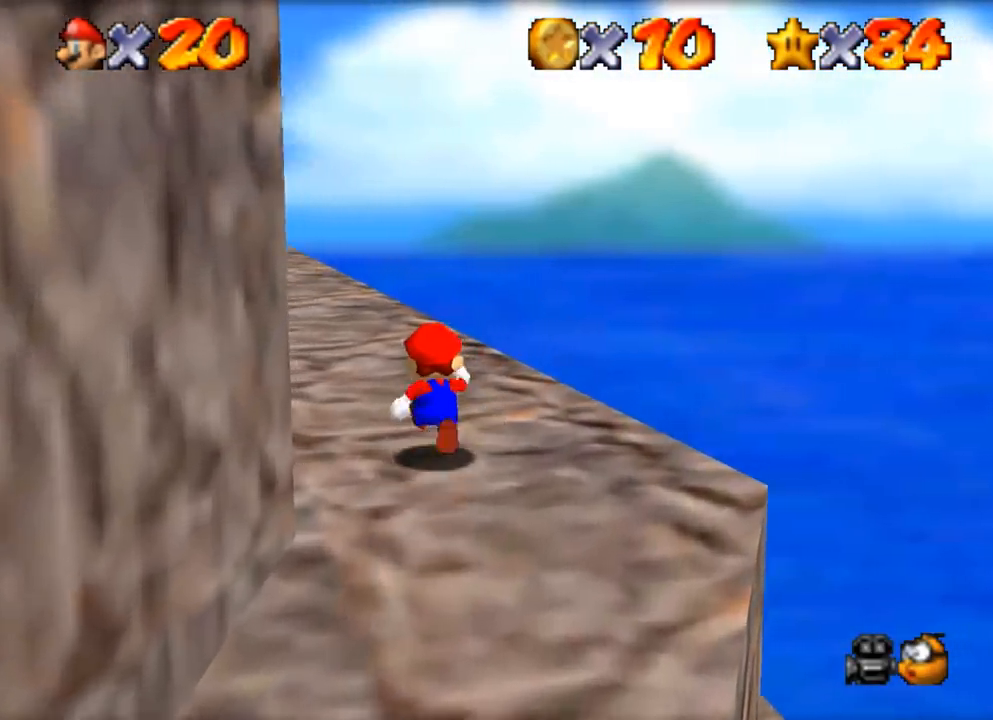
{"buttons": [], "left_stick": "up", "events": []}
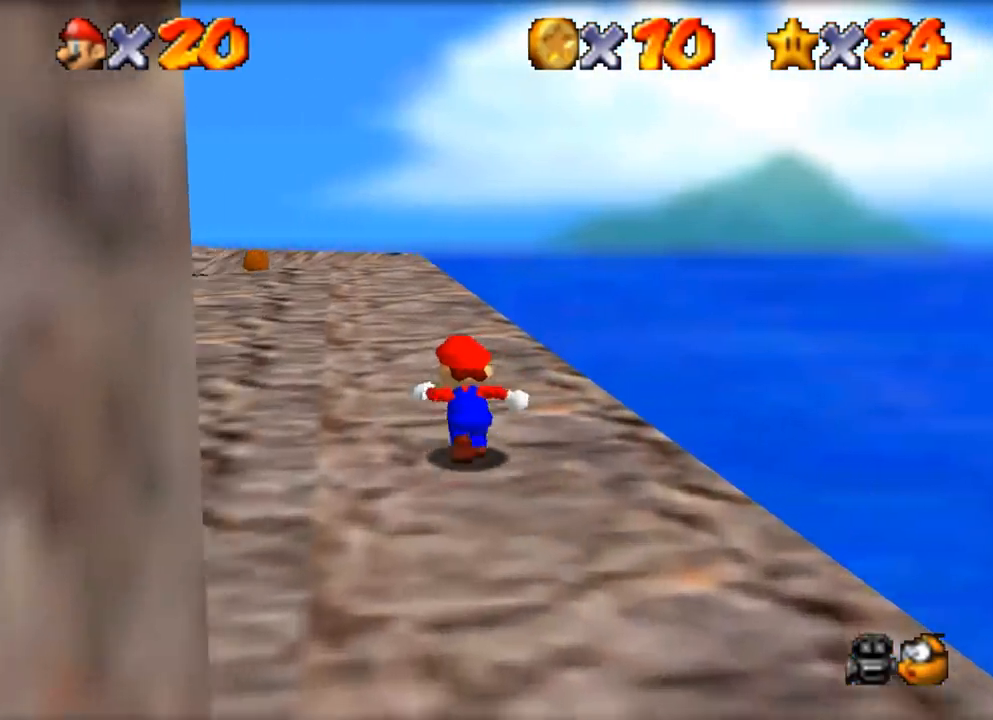
{"buttons": [], "left_stick": "up", "events": []}
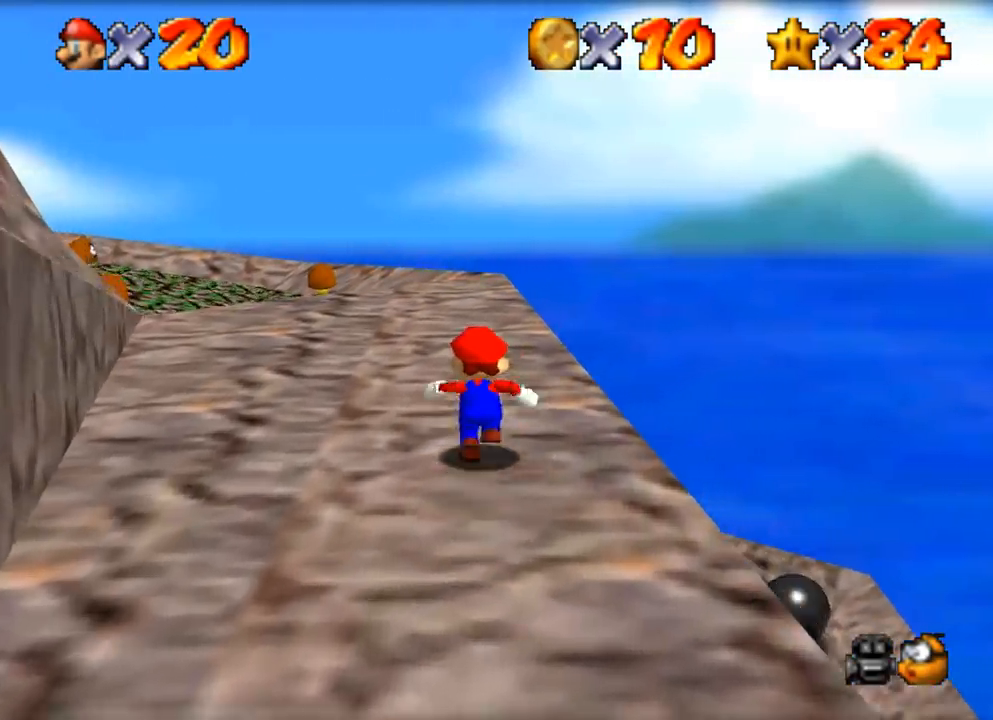
{"buttons": [], "left_stick": "up", "events": []}
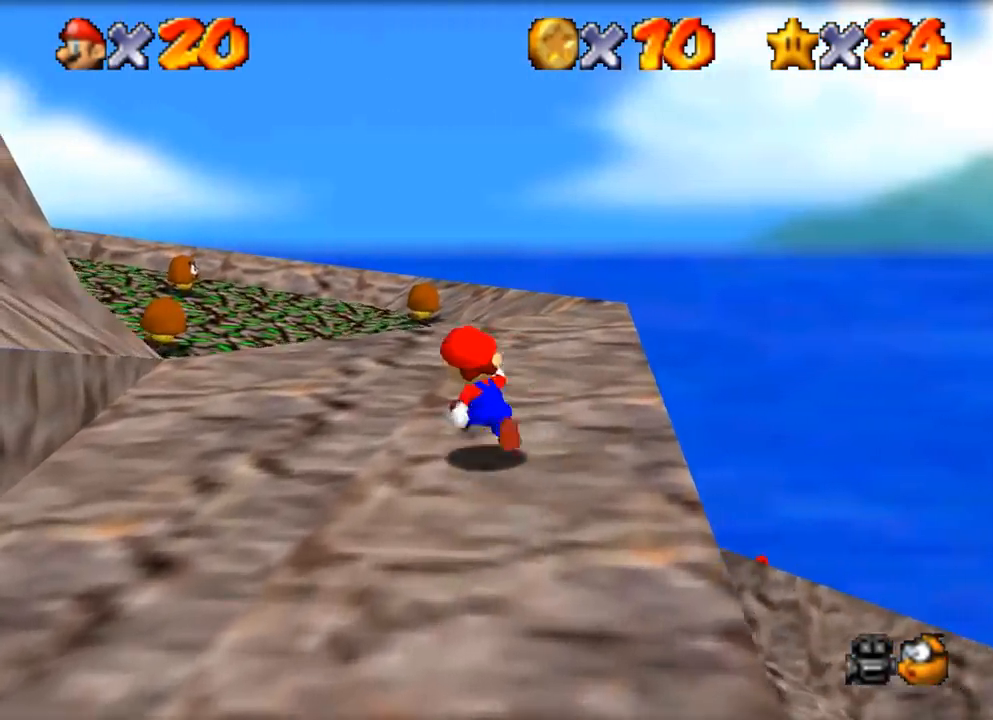
{"buttons": [], "left_stick": "up", "events": [[16, "left_stick", "up-left"], [367, "left_stick", "up"]]}
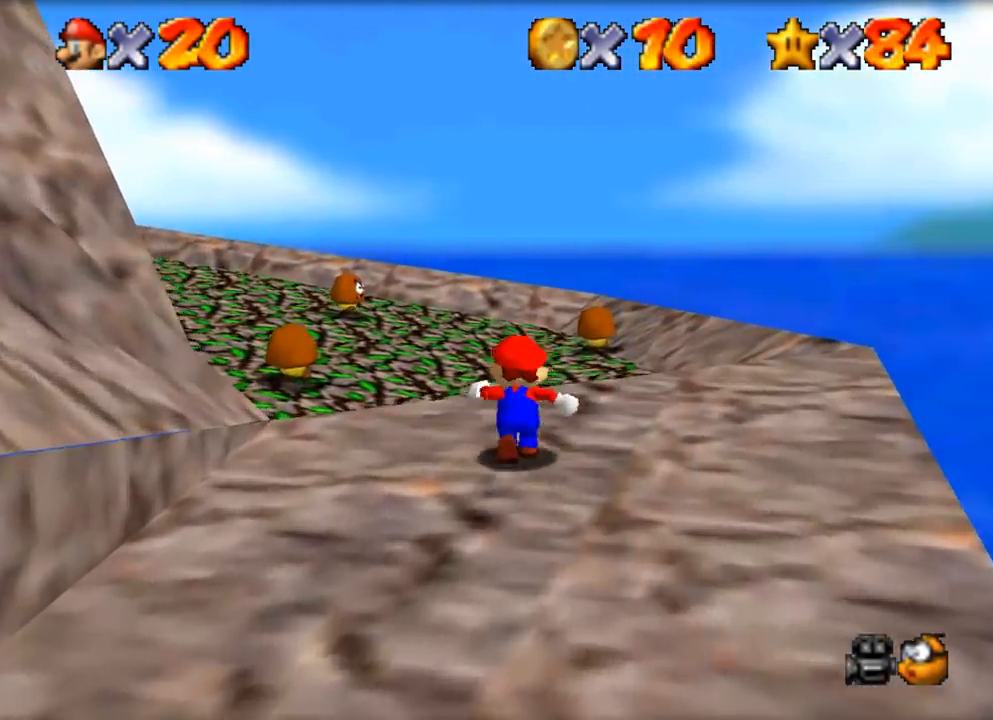
{"buttons": ["Z"], "left_stick": "up-left", "events": [[217, "left_stick", "up-left"], [417, "Z", "down"]]}
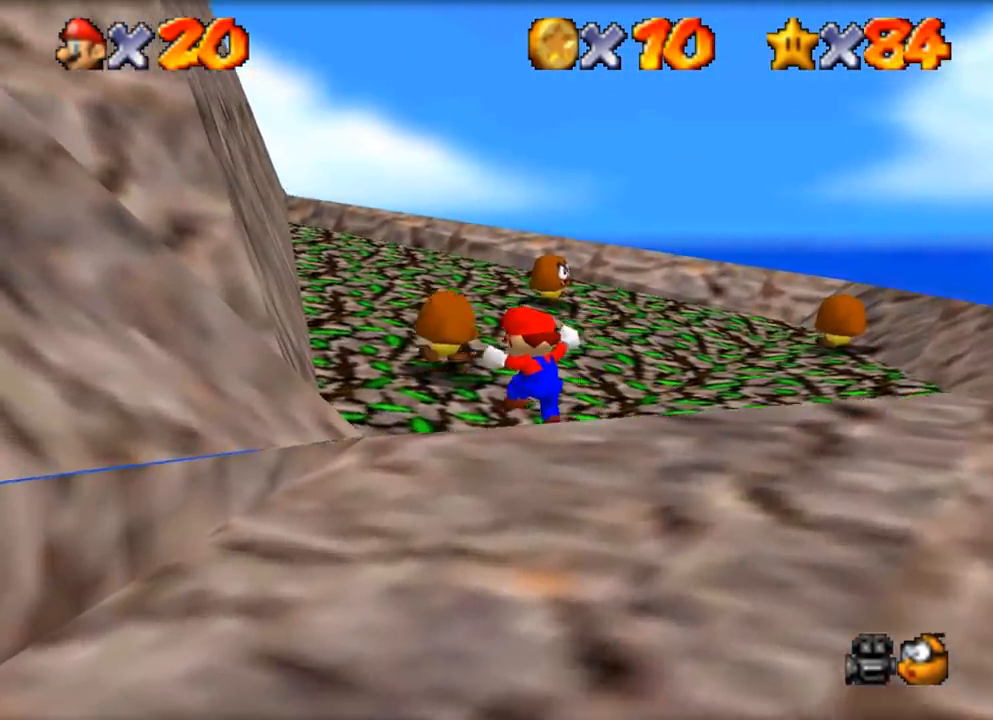
{"buttons": [], "left_stick": "up", "events": [[317, "left_stick", "up"], [384, "Z", "up"]]}
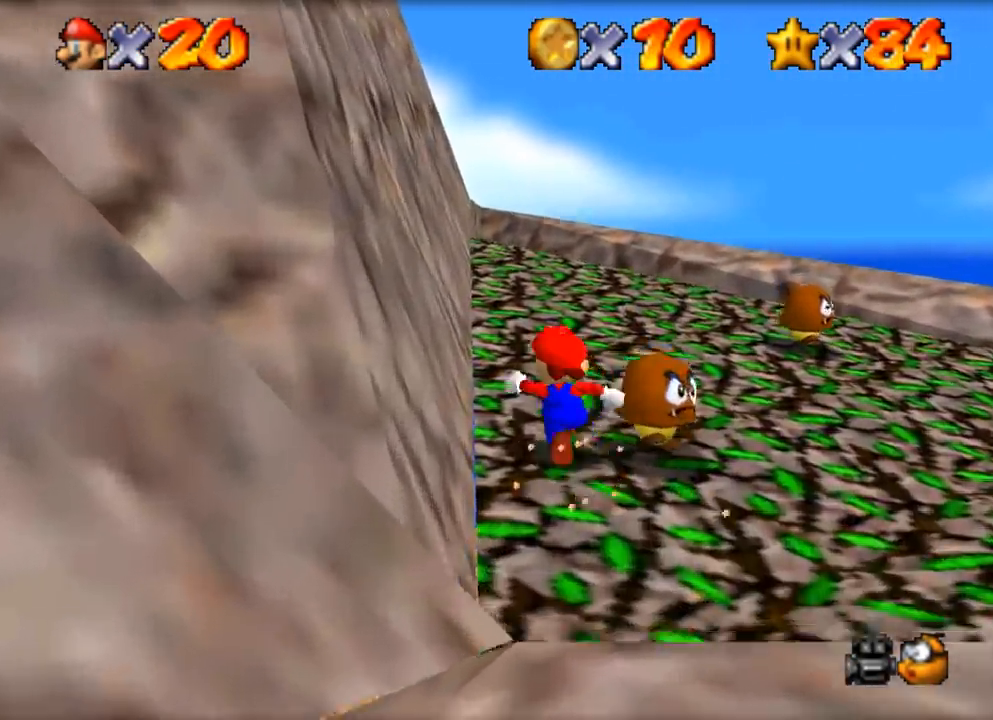
{"buttons": [], "left_stick": "up", "events": []}
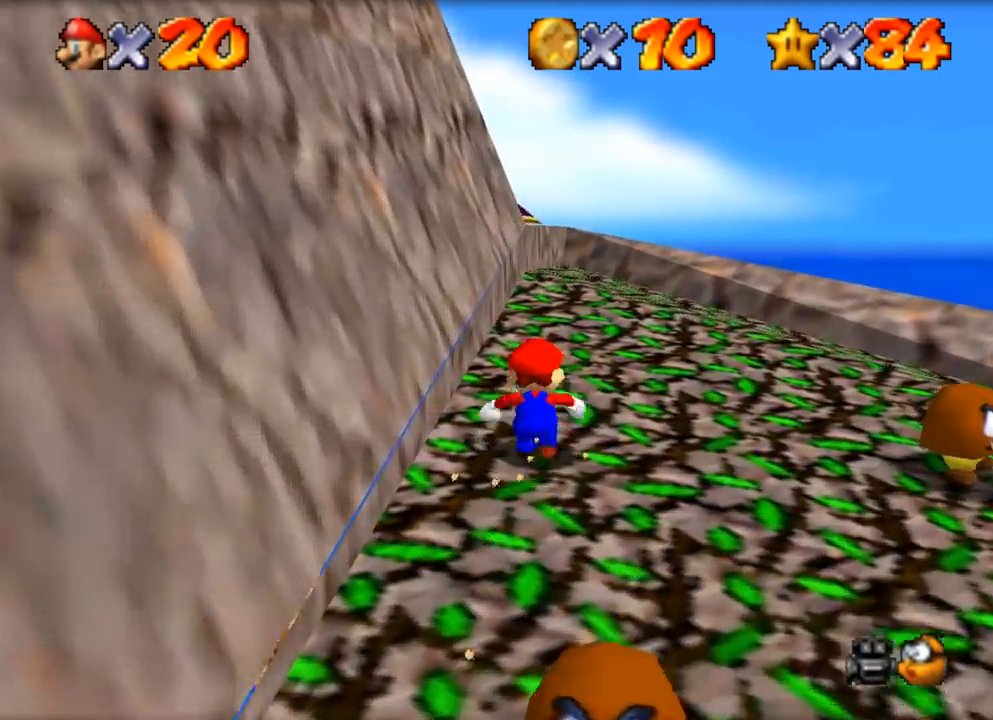
{"buttons": [], "left_stick": "up-right", "events": [[200, "left_stick", "up-right"]]}
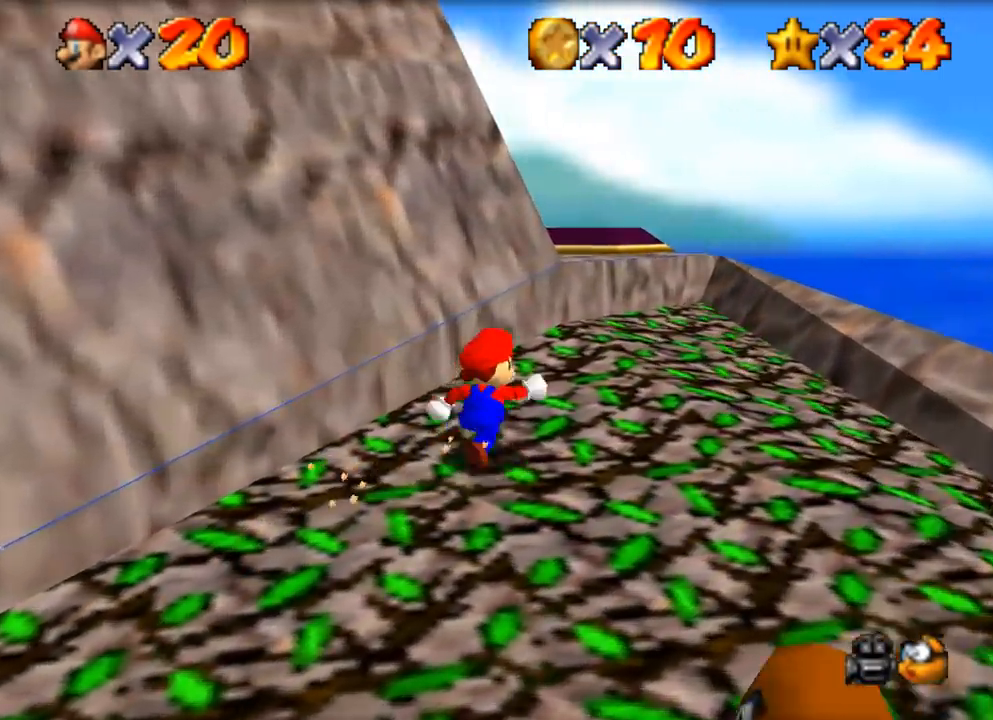
{"buttons": [], "left_stick": "up-right", "events": []}
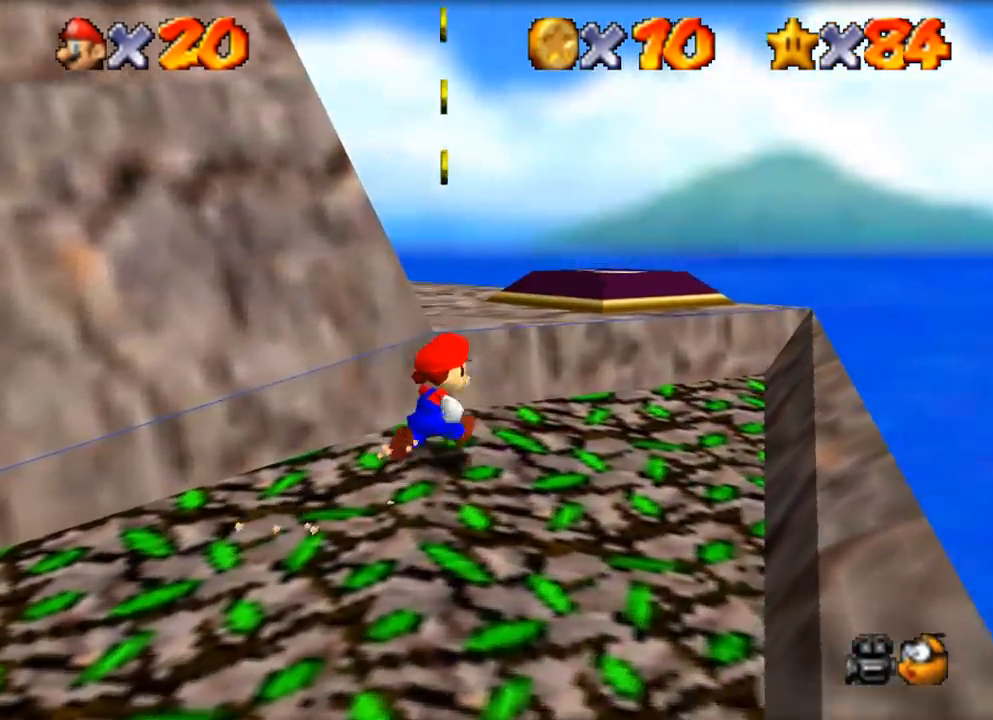
{"buttons": ["Z"], "left_stick": "up", "events": [[233, "left_stick", "center"], [434, "Z", "down"], [467, "left_stick", "up"]]}
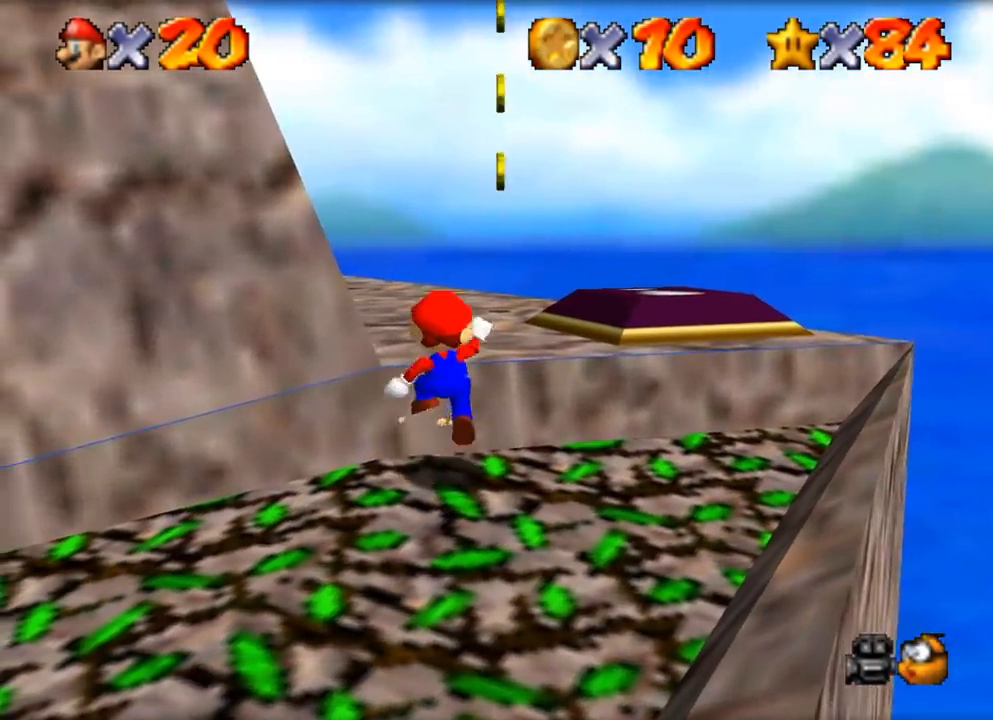
{"buttons": [], "left_stick": "up-right", "events": [[401, "Z", "up"], [501, "left_stick", "up-right"]]}
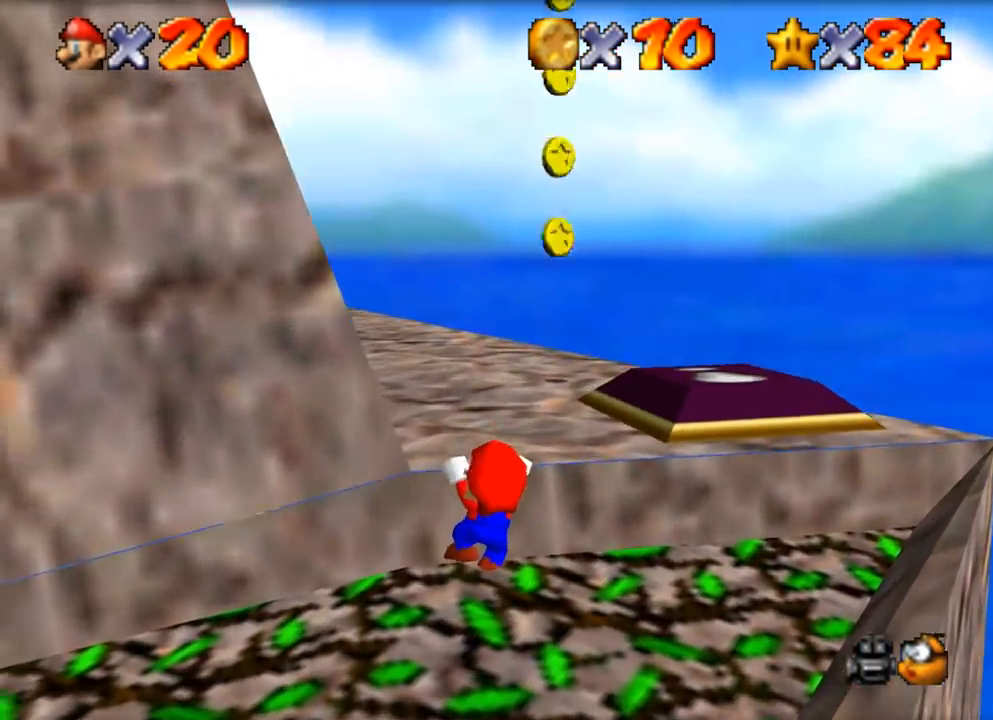
{"buttons": [], "left_stick": "up-right", "events": [[67, "Z", "down"], [367, "Z", "up"]]}
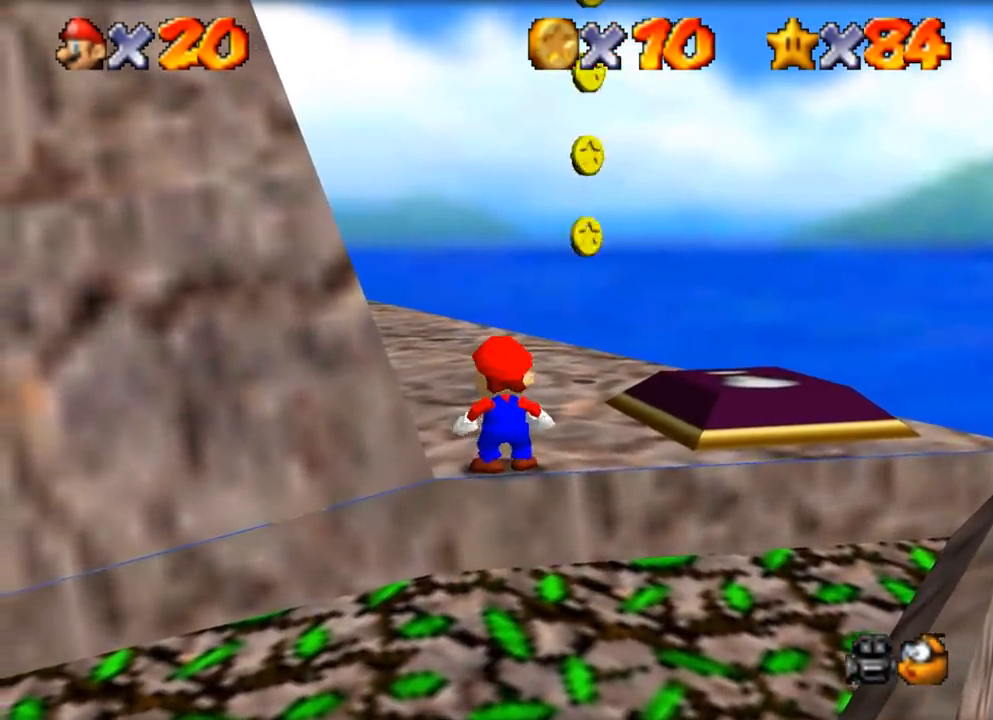
{"buttons": [], "left_stick": "up", "events": [[467, "left_stick", "up"]]}
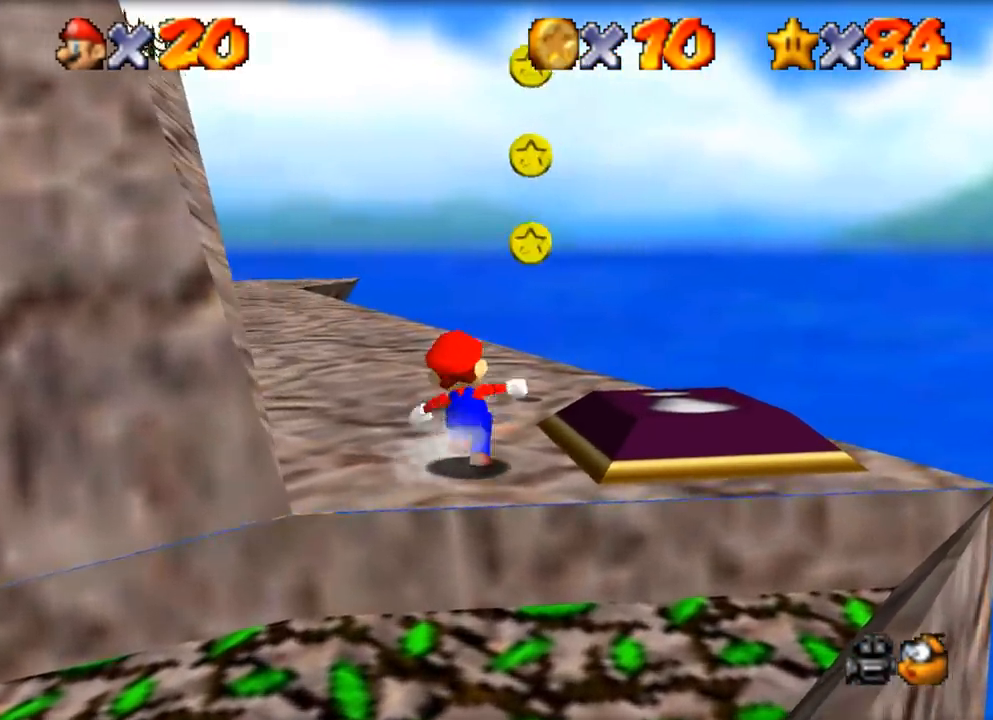
{"buttons": [], "left_stick": "up", "events": []}
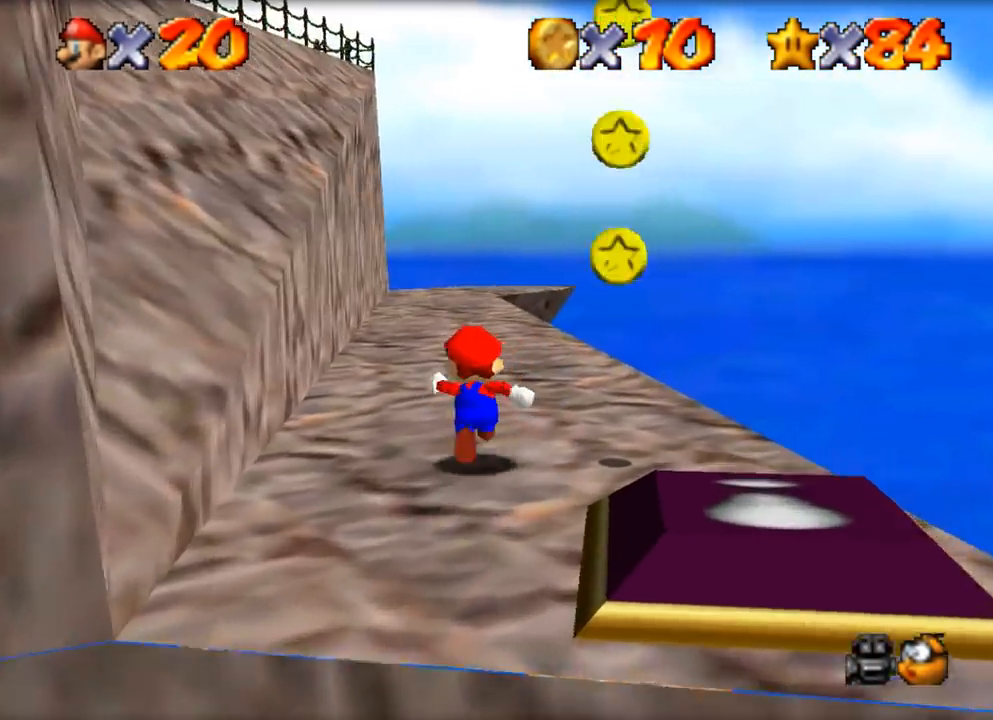
{"buttons": [], "left_stick": "up", "events": []}
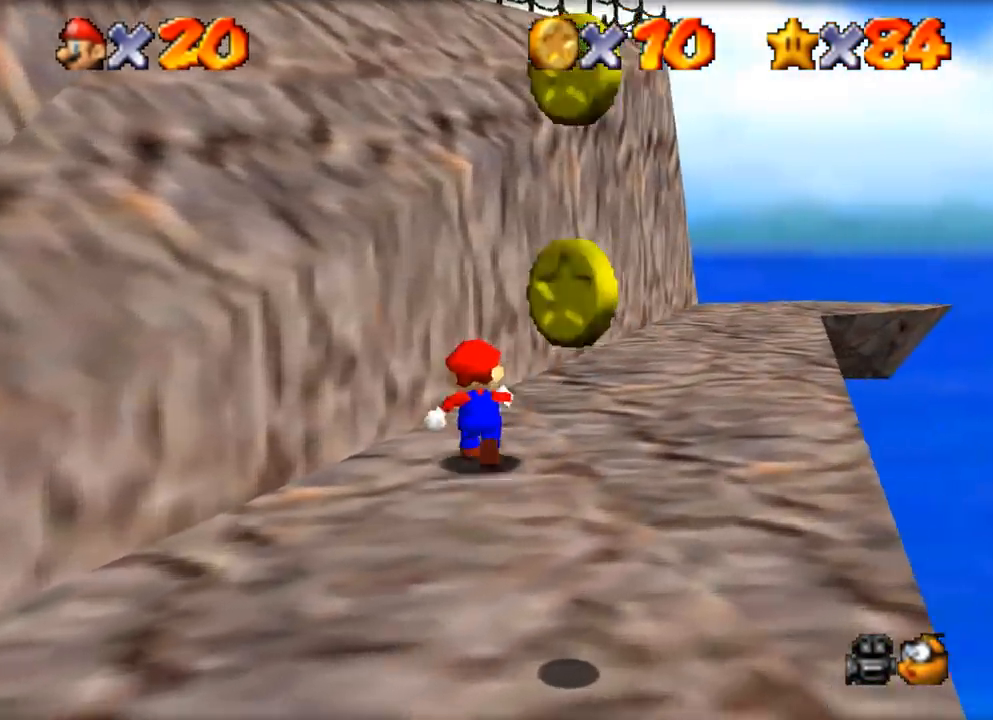
{"buttons": [], "left_stick": "up-right", "events": [[67, "left_stick", "up-right"]]}
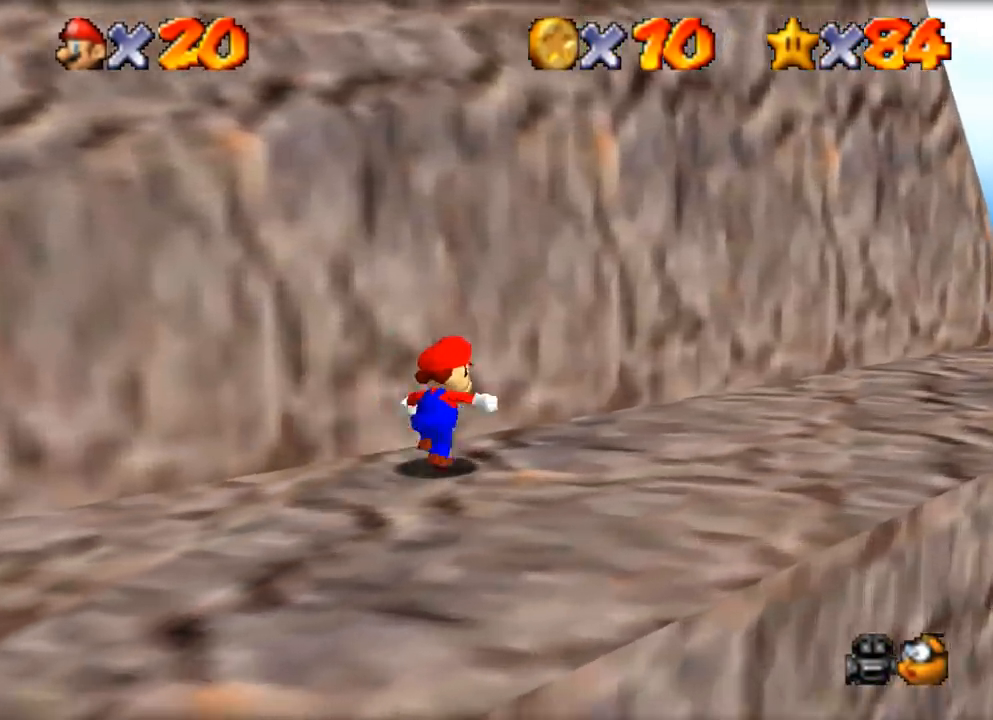
{"buttons": [], "left_stick": "right", "events": [[167, "left_stick", "right"]]}
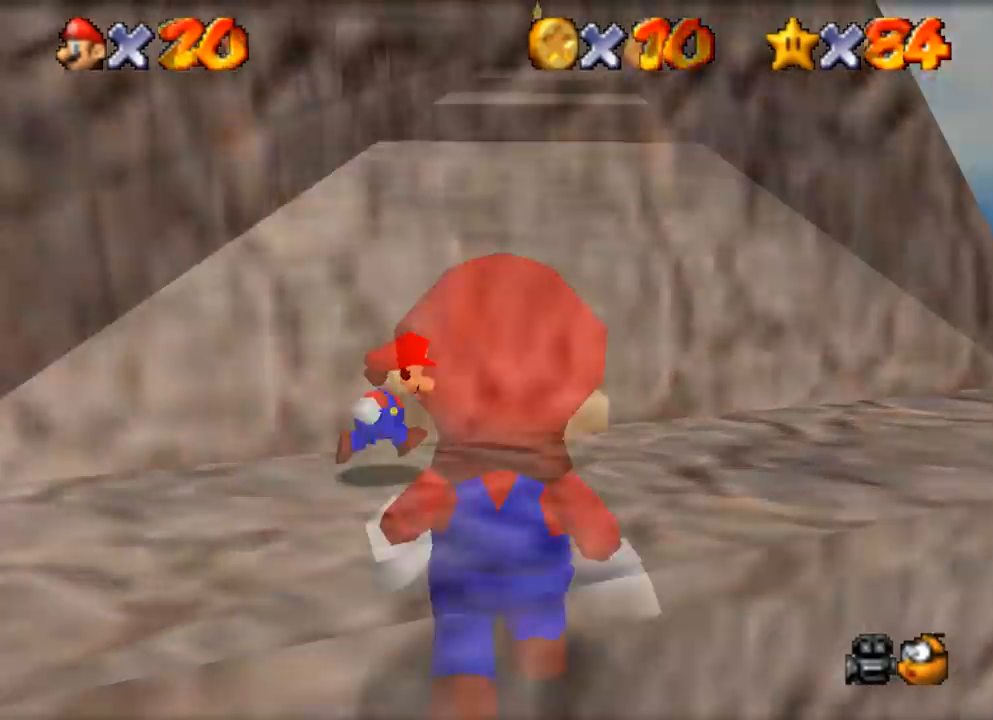
{"buttons": [], "left_stick": "up", "events": [[17, "left_stick", "up"]]}
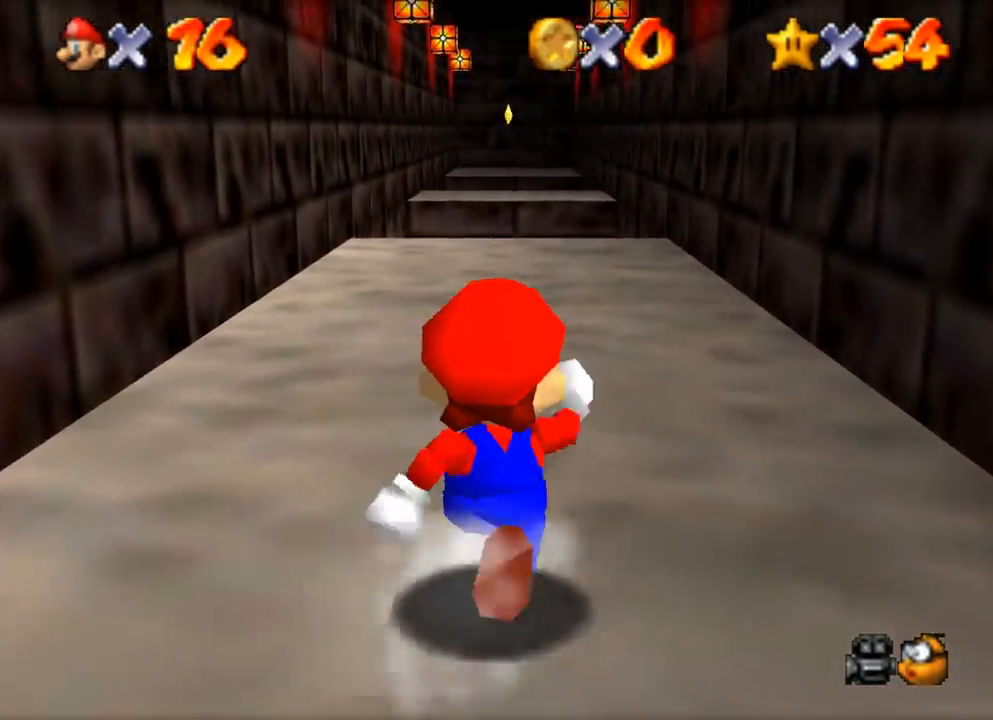
{"buttons": [], "left_stick": "up", "events": [[84, "Z", "down"], [217, "Z", "up"]]}
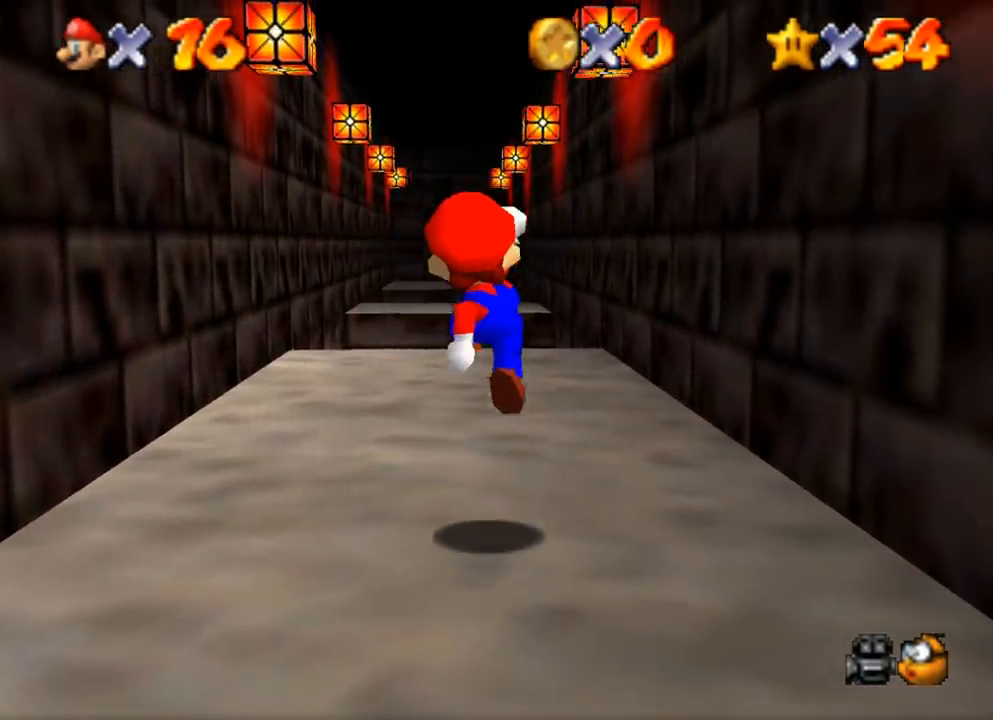
{"buttons": ["Z"], "left_stick": "up", "events": [[200, "Z", "down"]]}
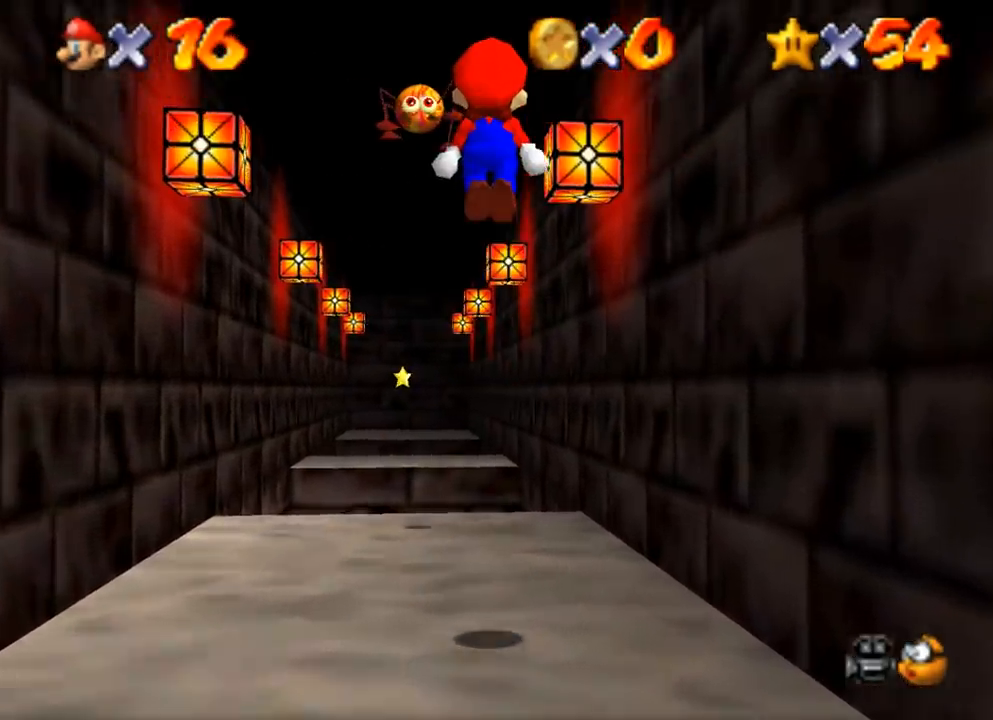
{"buttons": [], "left_stick": "up", "events": [[50, "Z", "up"]]}